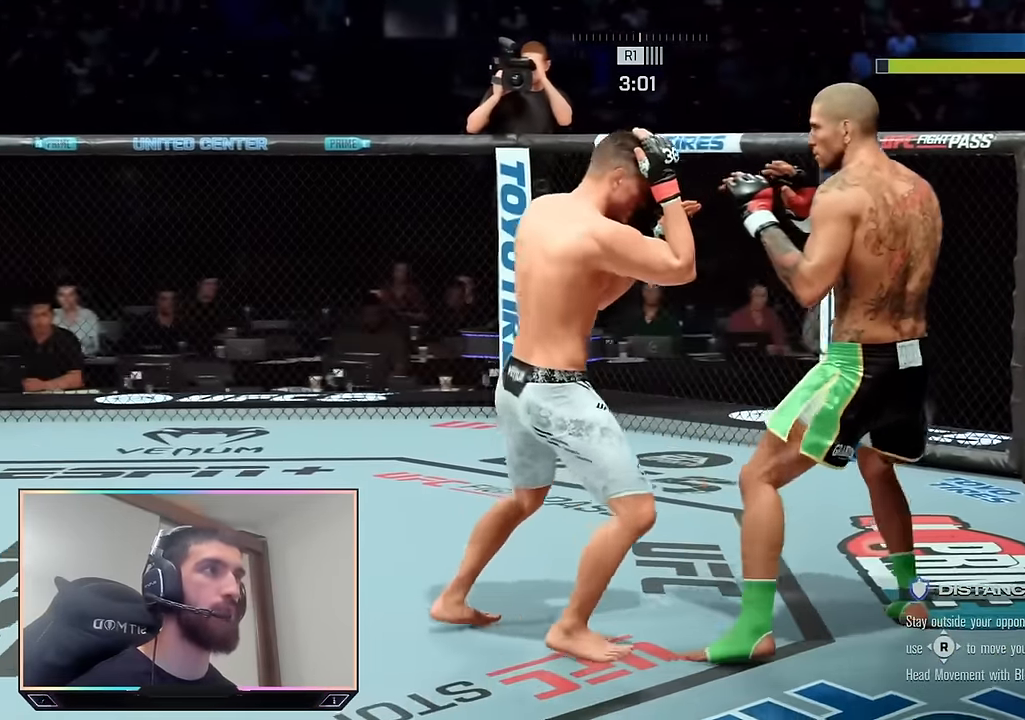
Gameplay with a controller (PlayStation layout); each line is a JSON object with the inputs held at the frame after it. "events" lists button and stick changes between this image and that frame as [ms after this image, input, new state], when the widget could be followed in between.
{"buttons": ["R2"], "left_stick": "up", "right_stick": "center", "events": [[67, "left_stick", "up-right"], [233, "left_stick", "up"]]}
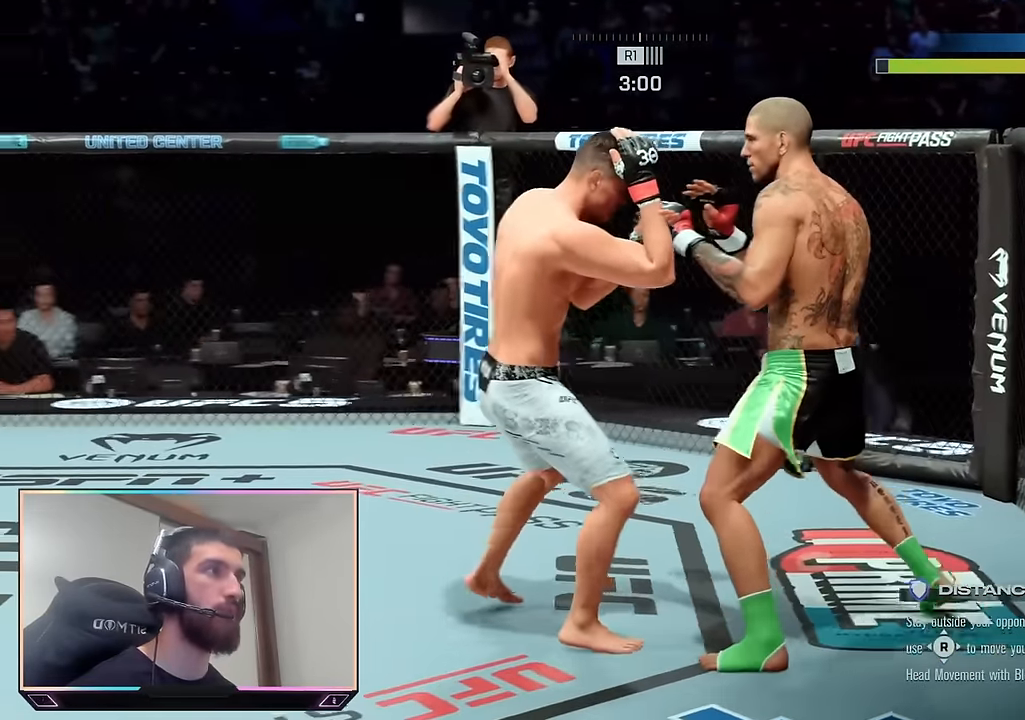
{"buttons": ["R2"], "left_stick": "up-right", "right_stick": "center", "events": [[67, "left_stick", "up-right"]]}
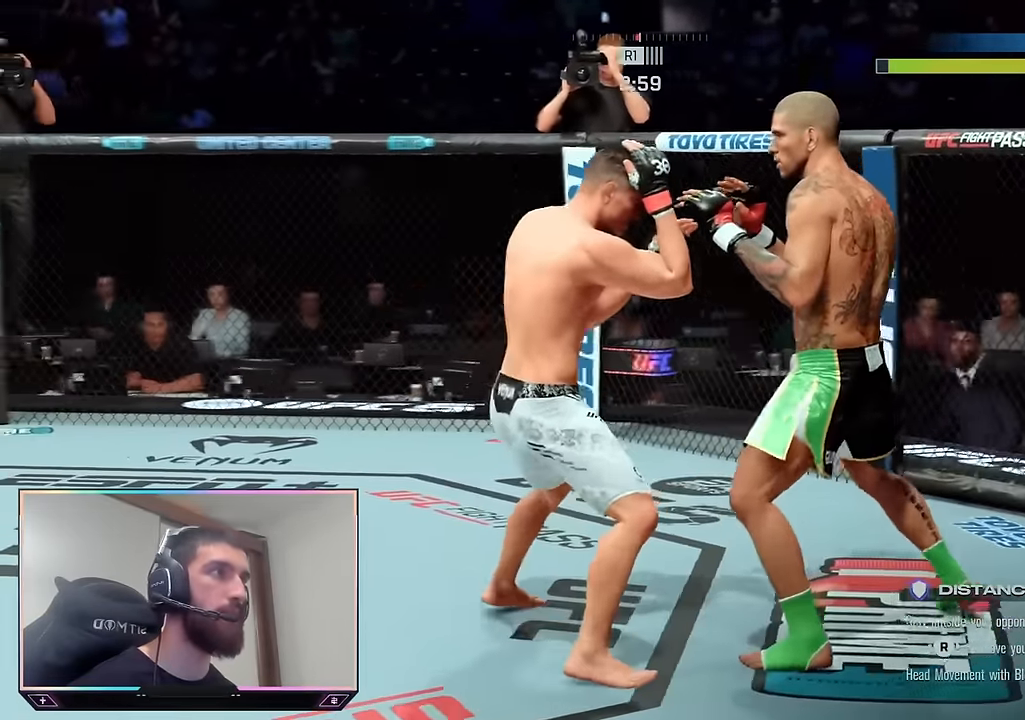
{"buttons": [], "left_stick": "center", "right_stick": "center", "events": [[350, "left_stick", "center"], [350, "right_stick", "down"], [367, "R2", "up"], [433, "right_stick", "center"]]}
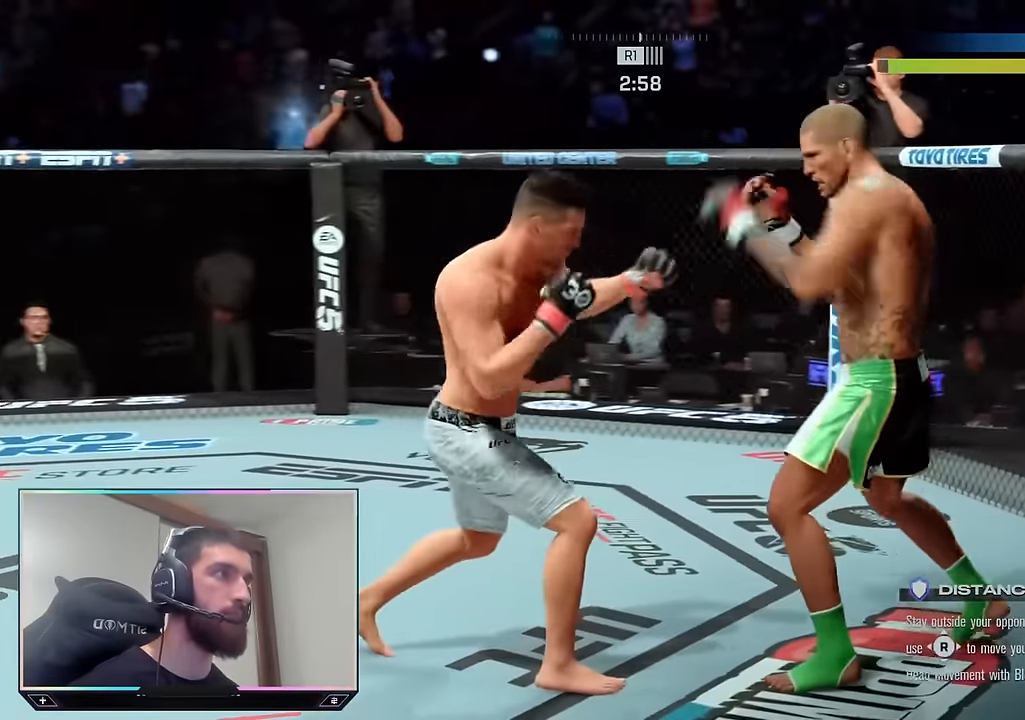
{"buttons": [], "left_stick": "center", "right_stick": "center", "events": [[267, "TRIANGLE", "down"], [383, "TRIANGLE", "up"]]}
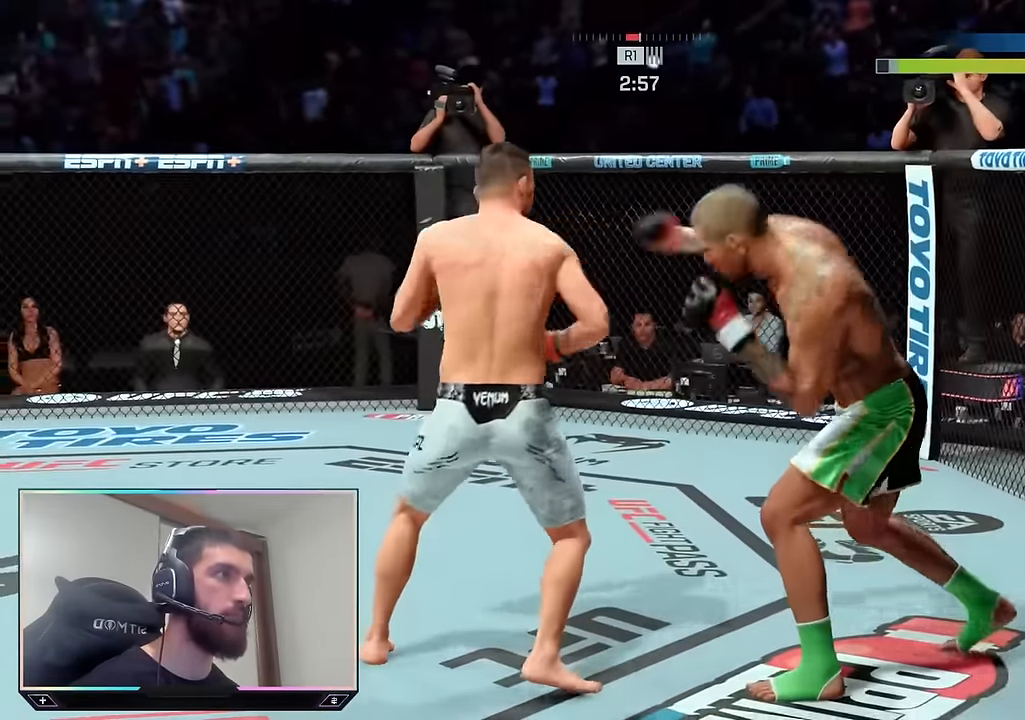
{"buttons": [], "left_stick": "center", "right_stick": "center", "events": [[17, "L1", "down"], [67, "SQUARE", "down"], [150, "SQUARE", "up"], [167, "L1", "up"]]}
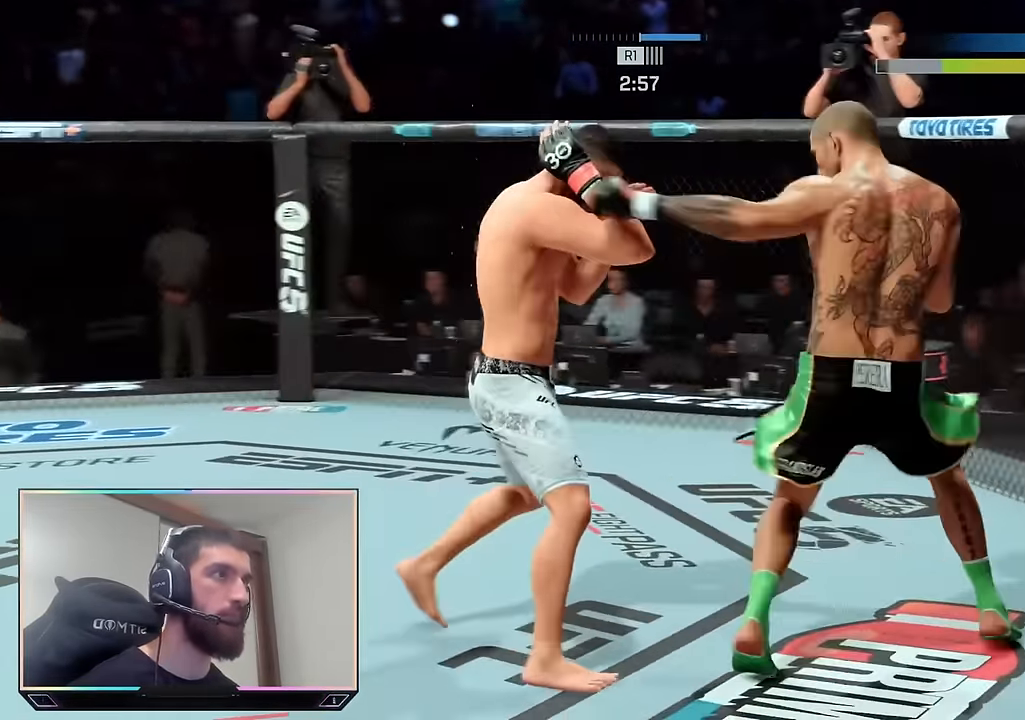
{"buttons": ["R2"], "left_stick": "up-left", "right_stick": "center", "events": [[33, "left_stick", "right"], [83, "R2", "down"], [167, "left_stick", "up"], [367, "left_stick", "up-left"]]}
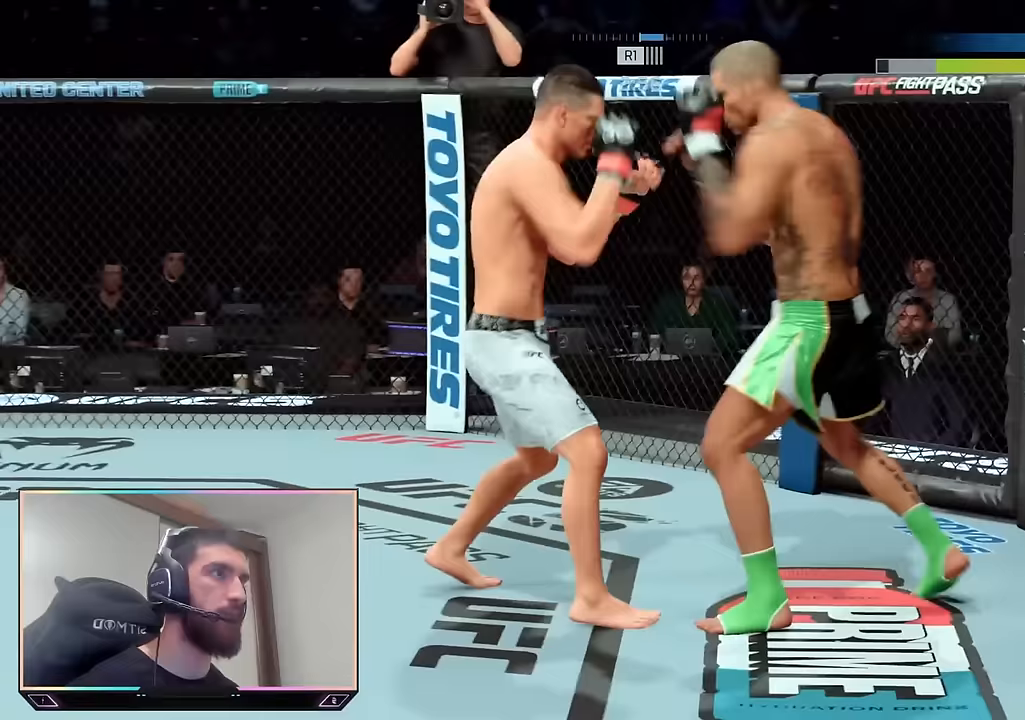
{"buttons": ["L2", "R2"], "left_stick": "up", "right_stick": "center", "events": [[267, "L2", "down"], [300, "left_stick", "up"]]}
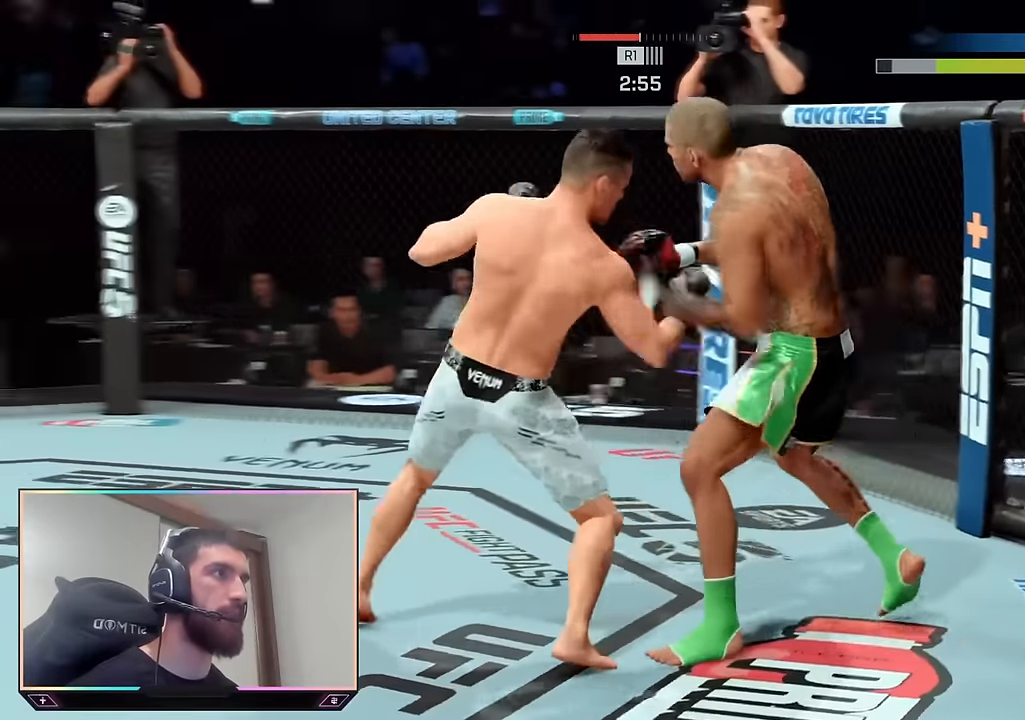
{"buttons": ["R2"], "left_stick": "center", "right_stick": "center", "events": [[33, "L2", "up"], [67, "left_stick", "up-right"], [233, "left_stick", "up"], [350, "left_stick", "up-left"], [483, "left_stick", "center"]]}
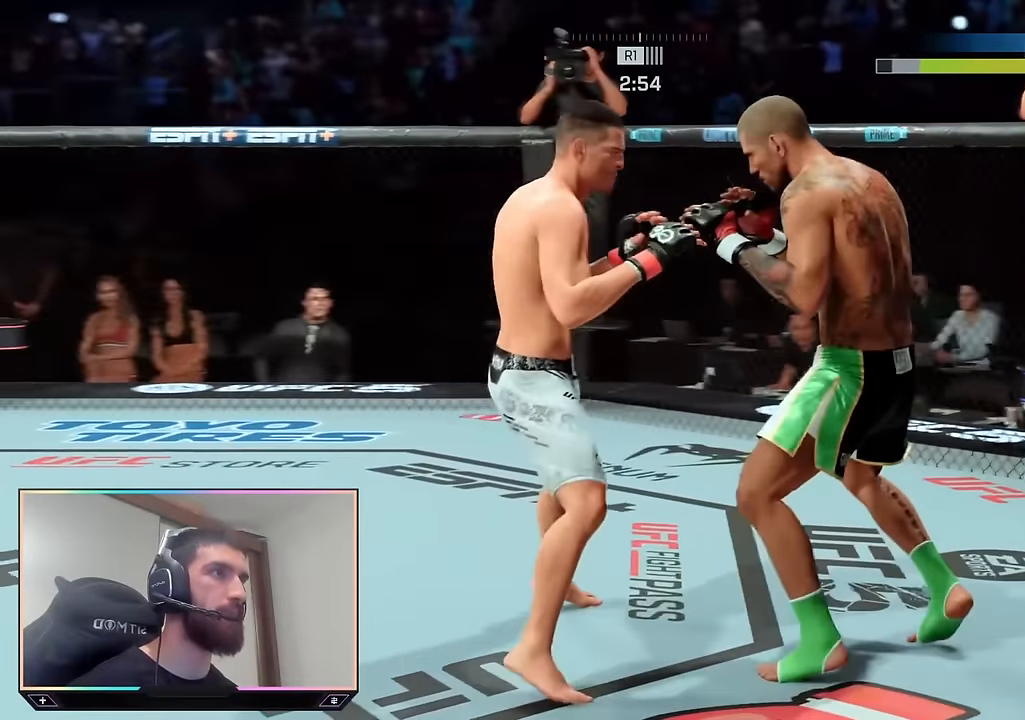
{"buttons": ["R2"], "left_stick": "up-left", "right_stick": "center", "events": [[250, "left_stick", "up-right"], [400, "left_stick", "up-left"]]}
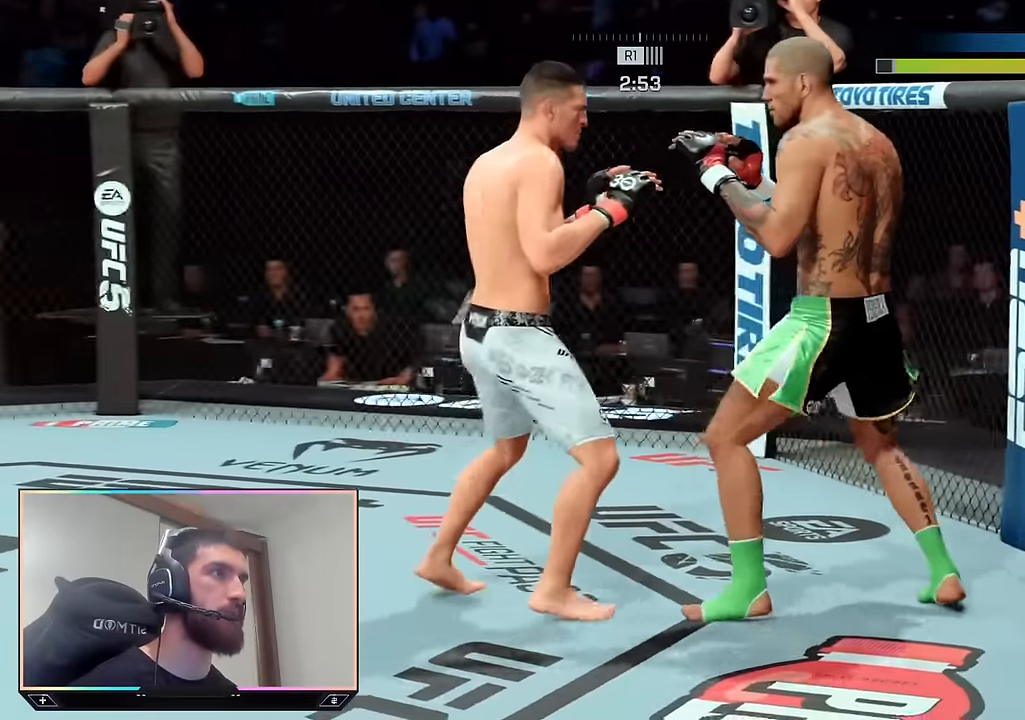
{"buttons": ["L2", "R2"], "left_stick": "center", "right_stick": "center", "events": [[367, "left_stick", "center"], [383, "L2", "down"]]}
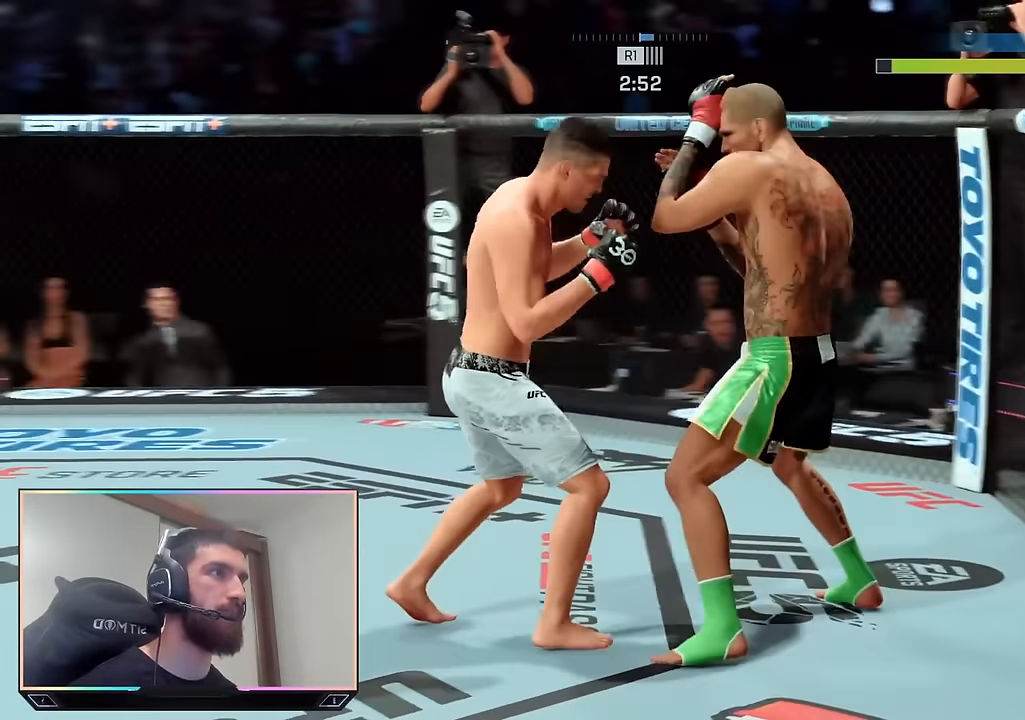
{"buttons": ["R2"], "left_stick": "up", "right_stick": "center", "events": [[50, "left_stick", "up"], [217, "L2", "up"], [233, "left_stick", "up-right"], [400, "left_stick", "up"]]}
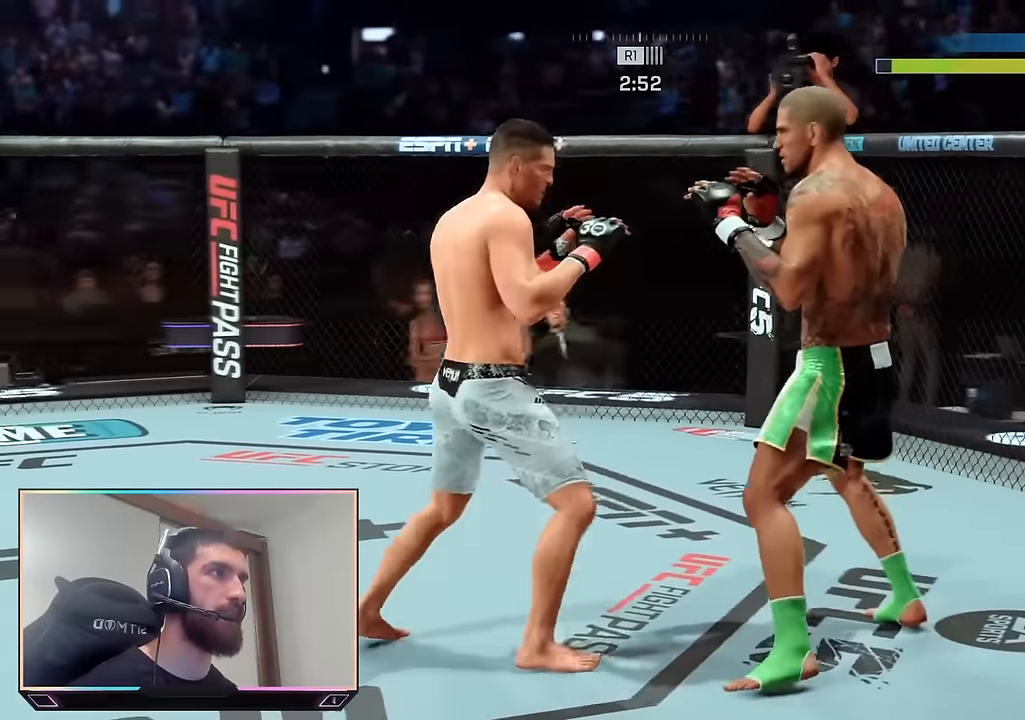
{"buttons": ["R2"], "left_stick": "up", "right_stick": "center", "events": [[83, "left_stick", "center"], [283, "left_stick", "up-right"], [450, "left_stick", "up"]]}
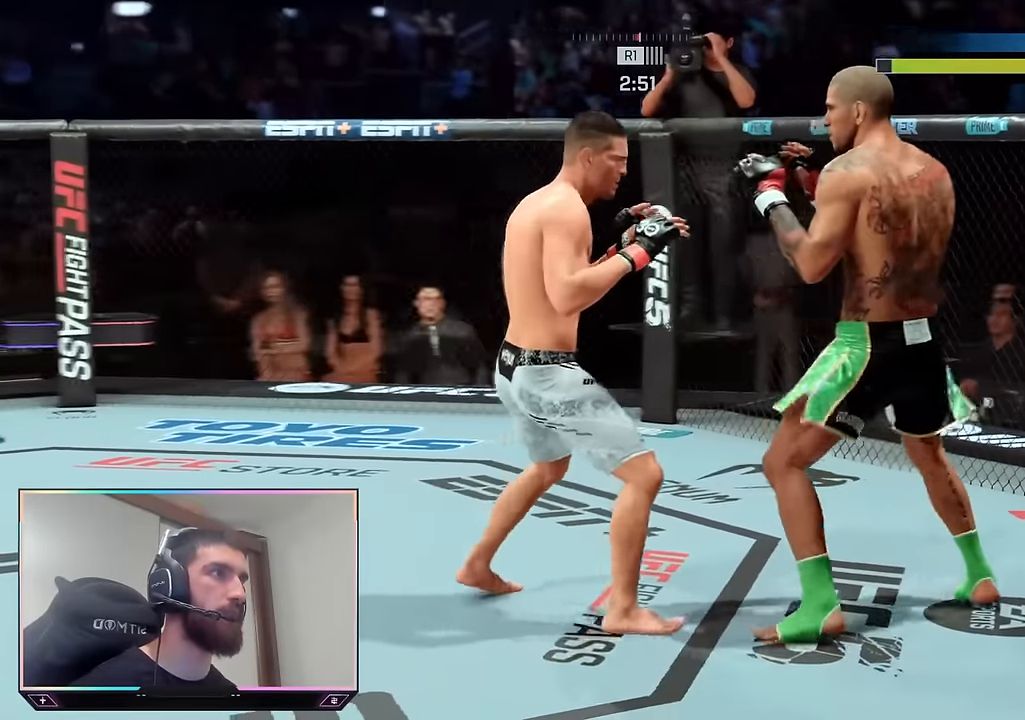
{"buttons": ["R2"], "left_stick": "center", "right_stick": "center", "events": [[33, "left_stick", "up-left"], [433, "left_stick", "center"]]}
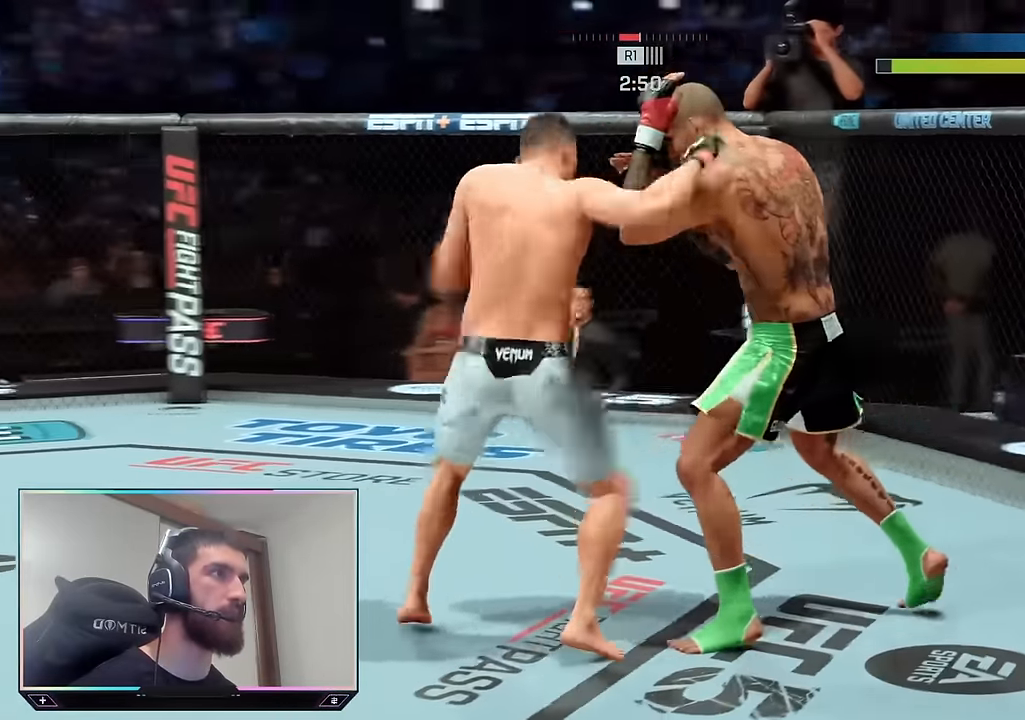
{"buttons": ["R2"], "left_stick": "up", "right_stick": "center", "events": [[50, "L2", "down"], [333, "L2", "up"], [383, "left_stick", "up-right"], [500, "left_stick", "up"]]}
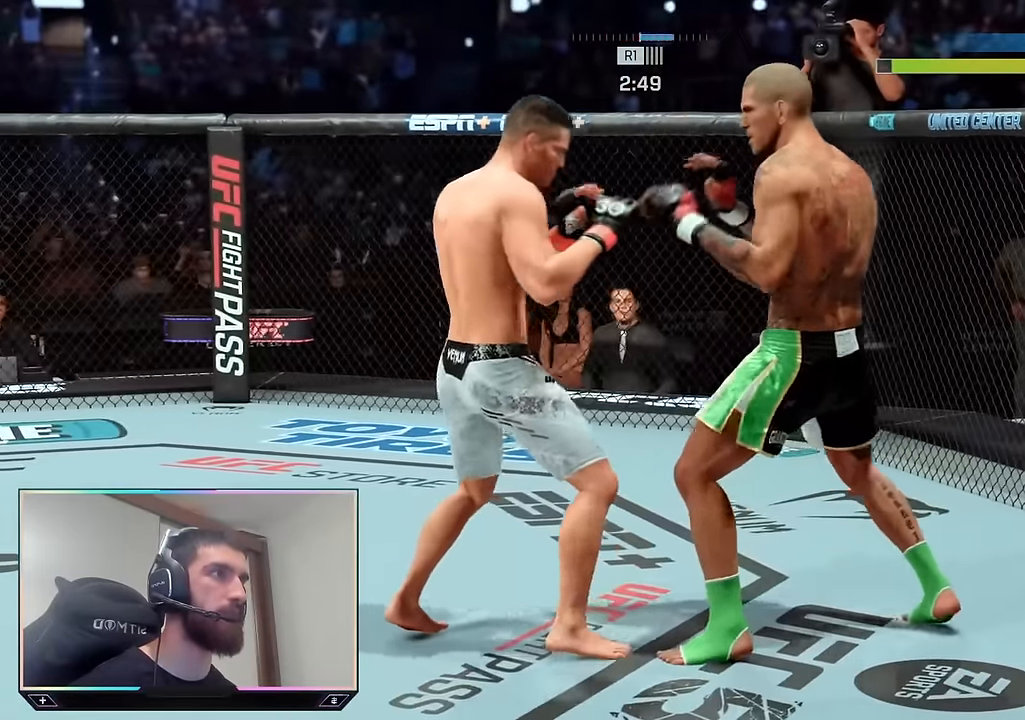
{"buttons": ["R2"], "left_stick": "up-left", "right_stick": "center", "events": [[150, "left_stick", "up-left"]]}
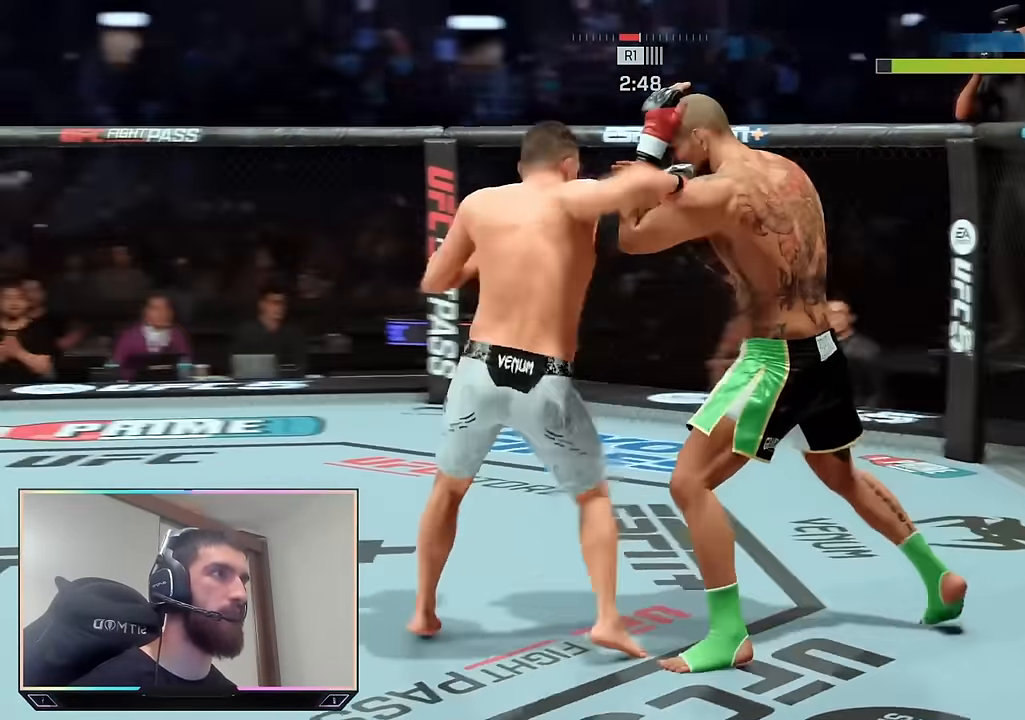
{"buttons": ["R2"], "left_stick": "up-right", "right_stick": "center", "events": [[33, "left_stick", "center"], [100, "L2", "down"], [100, "left_stick", "right"], [267, "L2", "up"], [367, "left_stick", "up-right"]]}
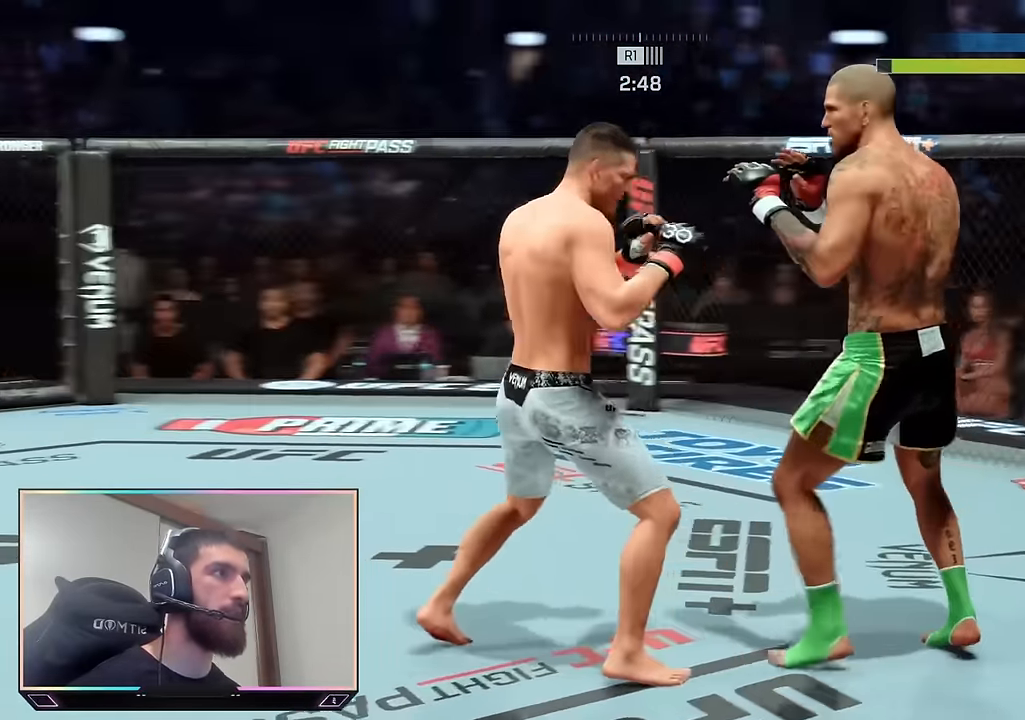
{"buttons": ["R2"], "left_stick": "up-right", "right_stick": "center", "events": [[117, "left_stick", "up"], [483, "left_stick", "up-right"]]}
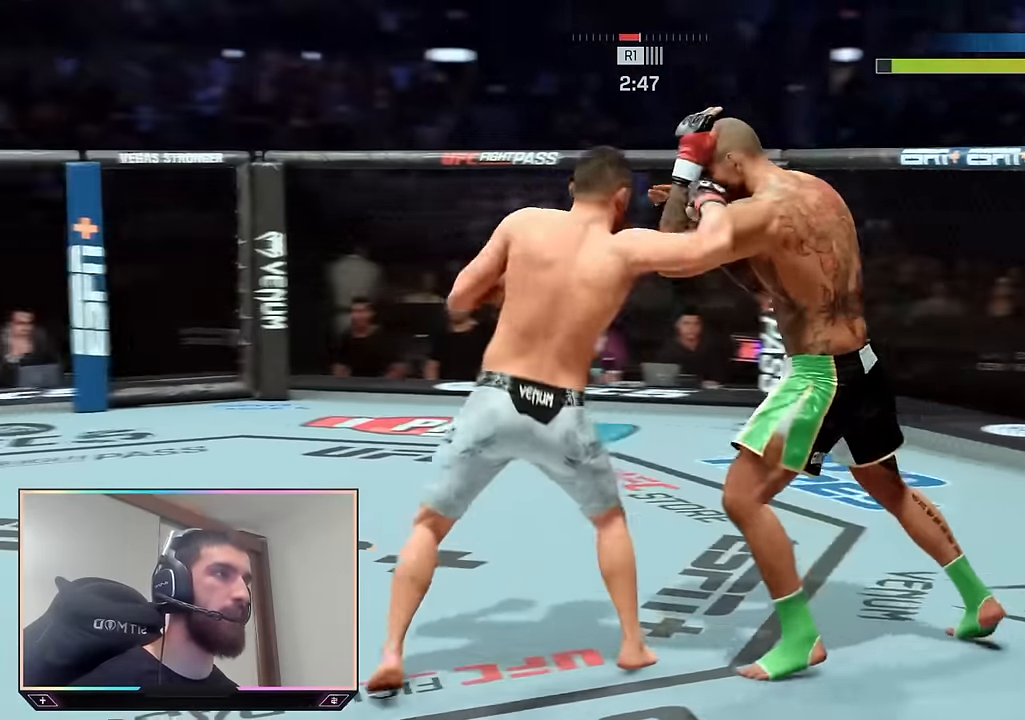
{"buttons": [], "left_stick": "up-right", "right_stick": "center", "events": [[17, "L2", "down"], [150, "L2", "up"], [400, "R2", "up"]]}
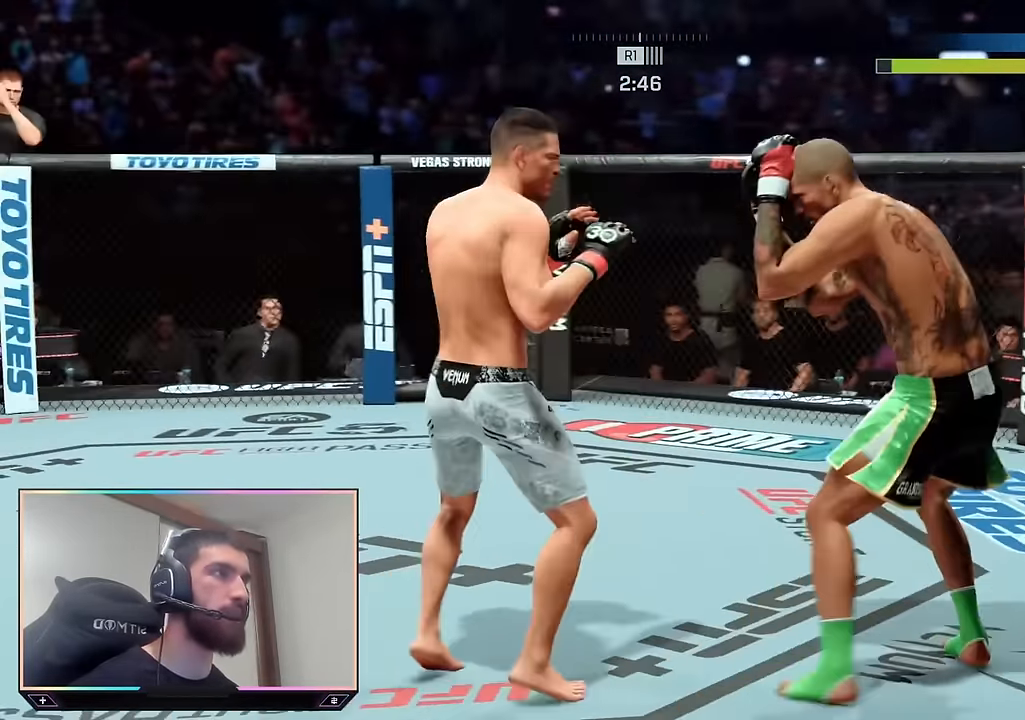
{"buttons": ["R2"], "left_stick": "right", "right_stick": "center", "events": [[83, "R2", "down"], [400, "left_stick", "right"]]}
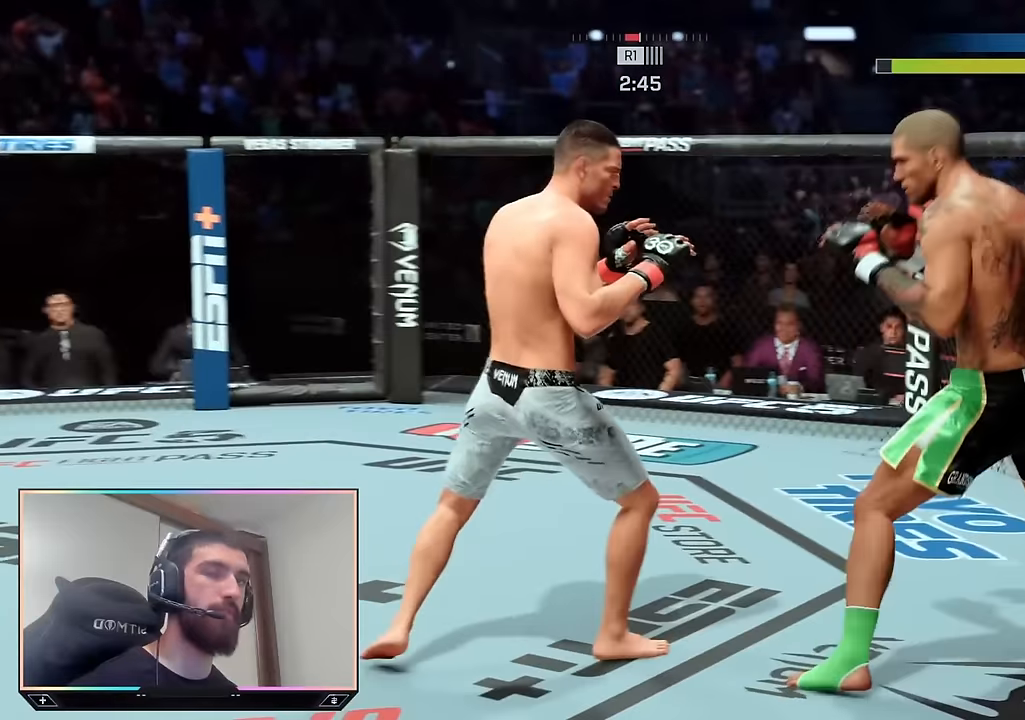
{"buttons": ["R2"], "left_stick": "up-left", "right_stick": "center", "events": [[67, "left_stick", "up"], [400, "left_stick", "up-left"]]}
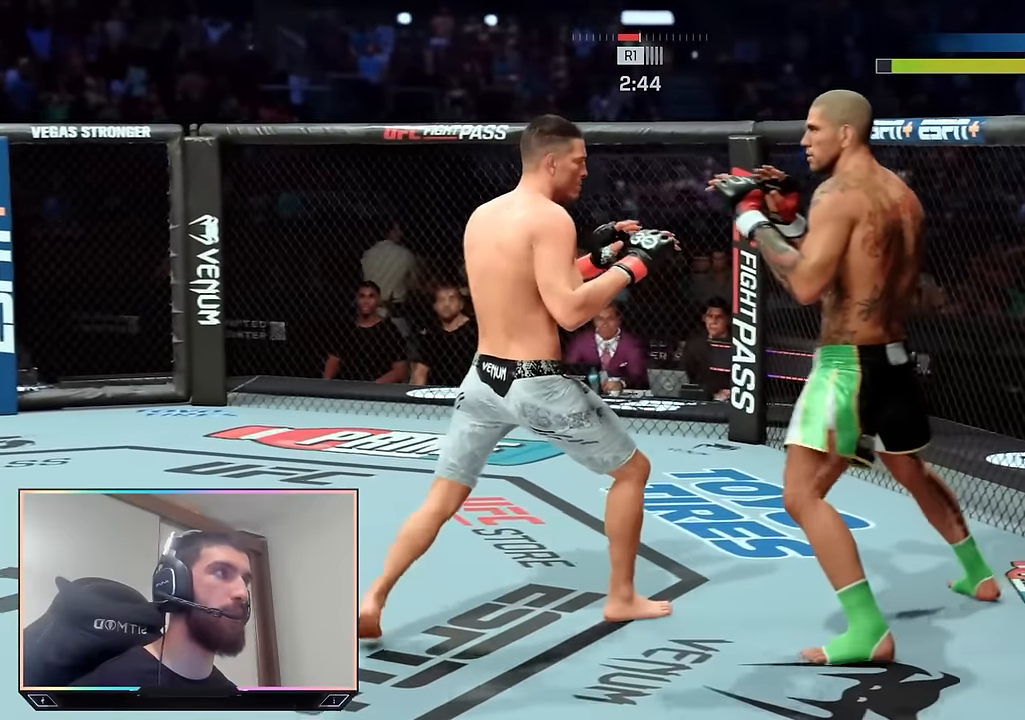
{"buttons": ["R2"], "left_stick": "up", "right_stick": "center", "events": [[17, "left_stick", "up"]]}
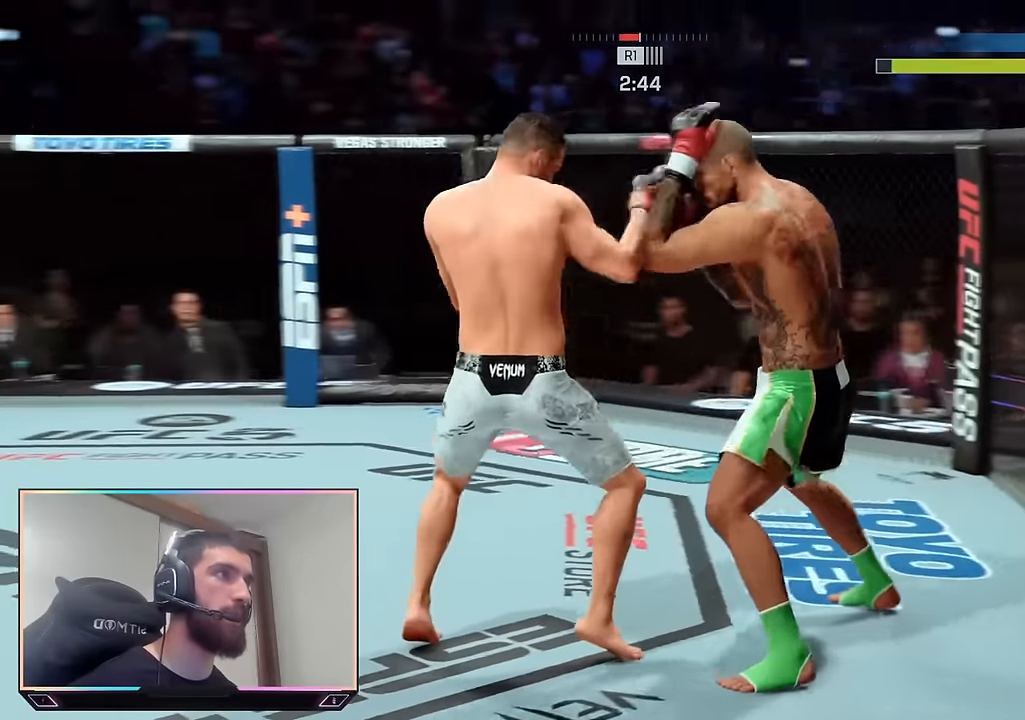
{"buttons": ["R2"], "left_stick": "up-right", "right_stick": "center", "events": [[50, "L2", "down"], [83, "left_stick", "up-right"], [317, "L2", "up"]]}
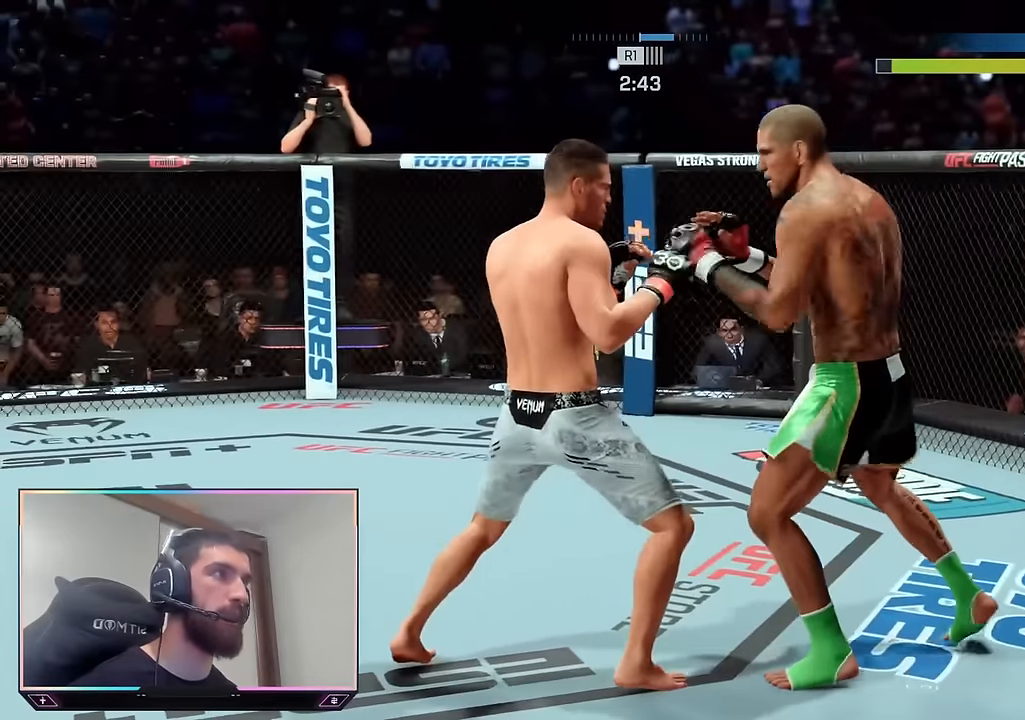
{"buttons": ["R2"], "left_stick": "right", "right_stick": "center", "events": [[467, "left_stick", "right"]]}
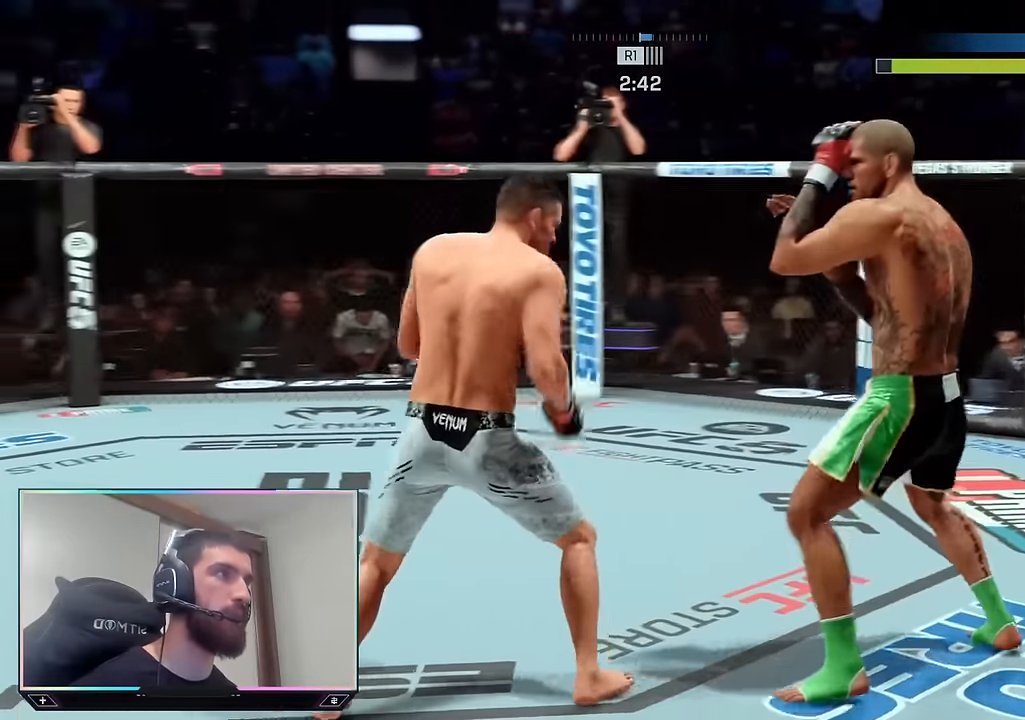
{"buttons": ["R2"], "left_stick": "up", "right_stick": "center", "events": [[117, "L2", "down"], [133, "R2", "up"], [167, "left_stick", "up-right"], [217, "L2", "up"], [217, "R2", "down"], [483, "left_stick", "up"]]}
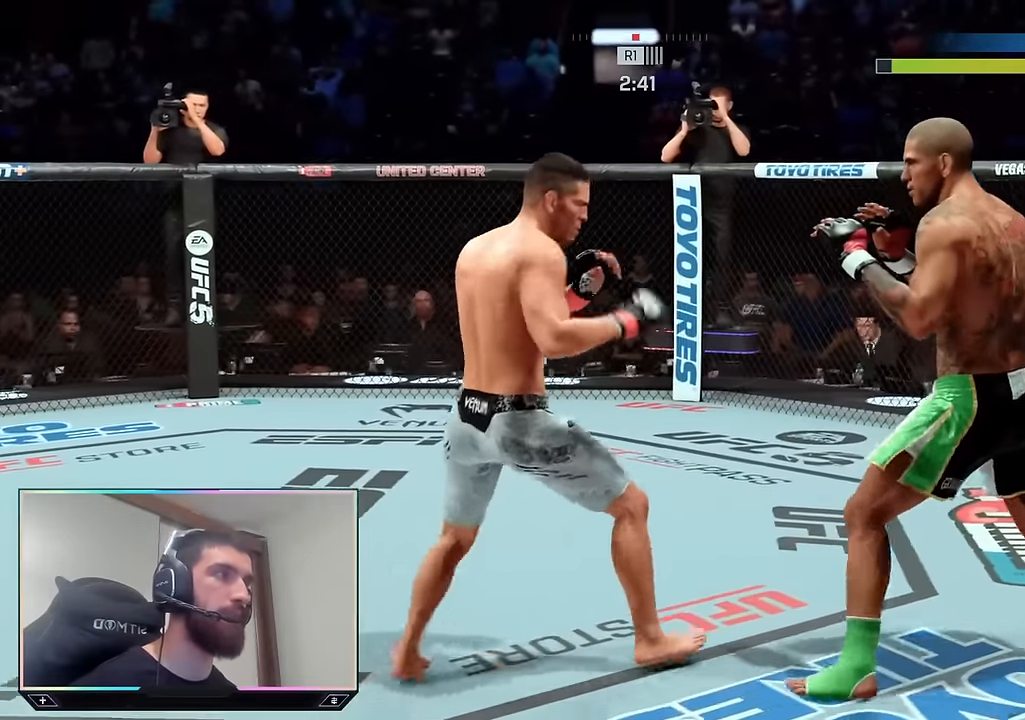
{"buttons": ["R2"], "left_stick": "up", "right_stick": "center", "events": [[100, "left_stick", "center"], [283, "left_stick", "up-right"], [467, "left_stick", "up"]]}
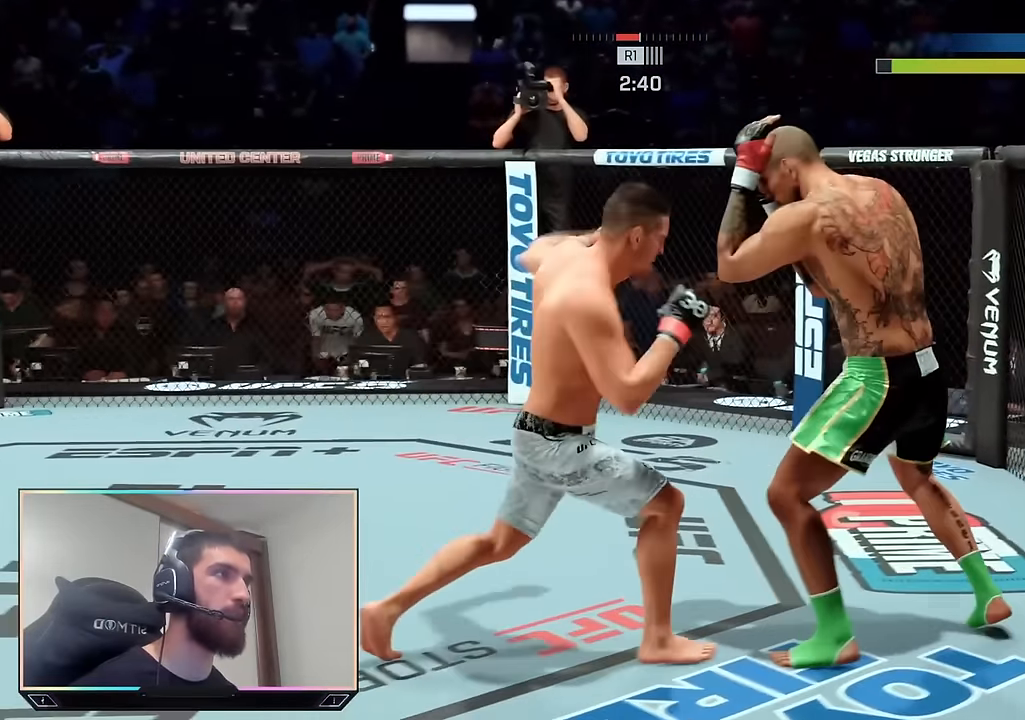
{"buttons": ["R2"], "left_stick": "up", "right_stick": "center", "events": [[183, "left_stick", "up-right"], [400, "left_stick", "up"]]}
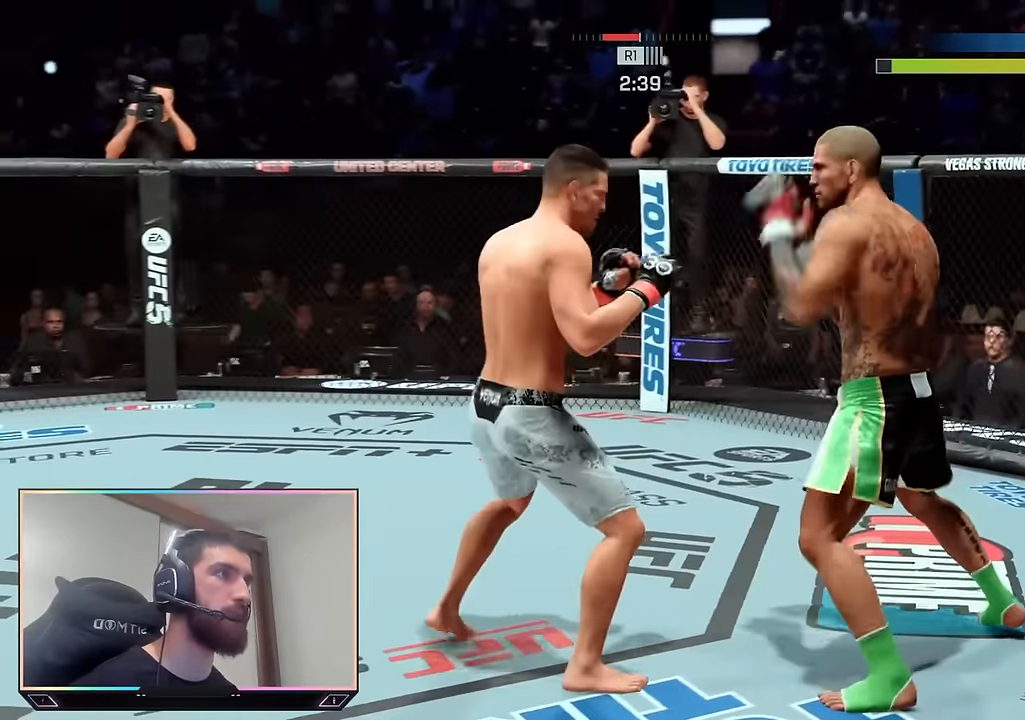
{"buttons": ["R2"], "left_stick": "up", "right_stick": "center", "events": [[83, "left_stick", "up-left"], [217, "left_stick", "up"]]}
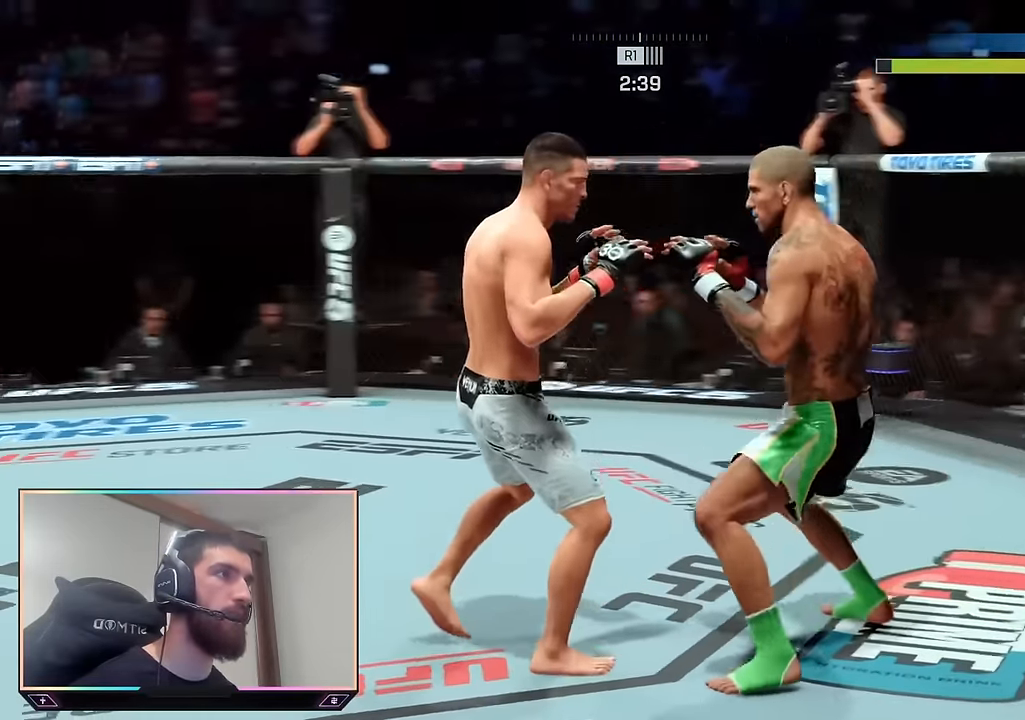
{"buttons": ["L2", "R2"], "left_stick": "center", "right_stick": "center", "events": [[317, "left_stick", "center"], [350, "L2", "down"]]}
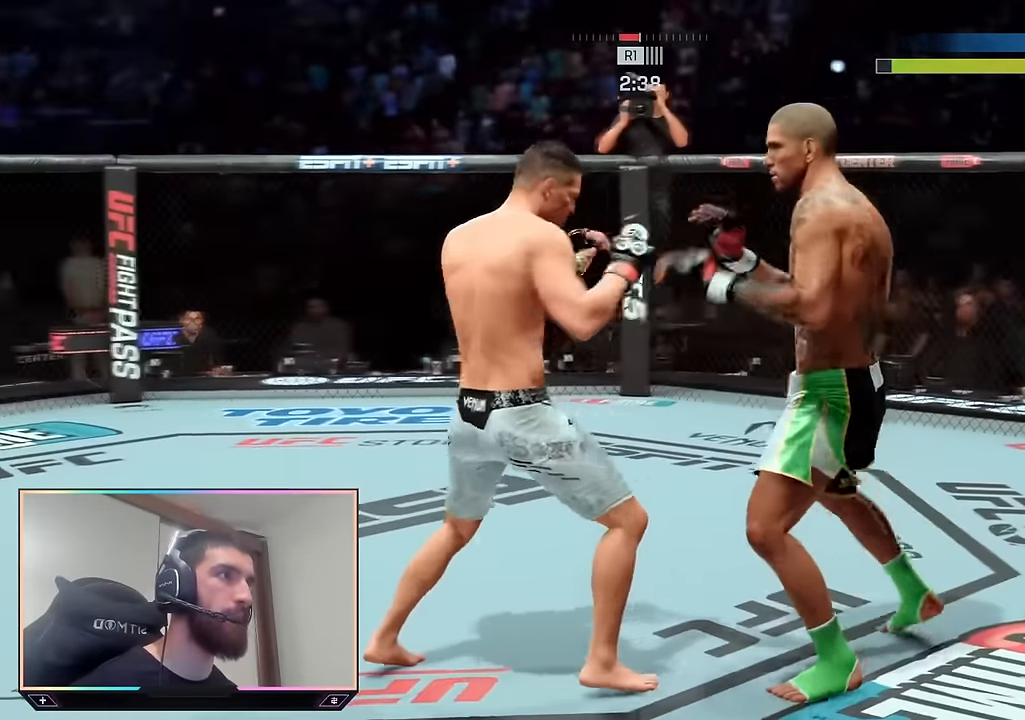
{"buttons": ["R2"], "left_stick": "up", "right_stick": "center", "events": [[33, "L2", "up"], [67, "left_stick", "up-right"], [300, "left_stick", "up"]]}